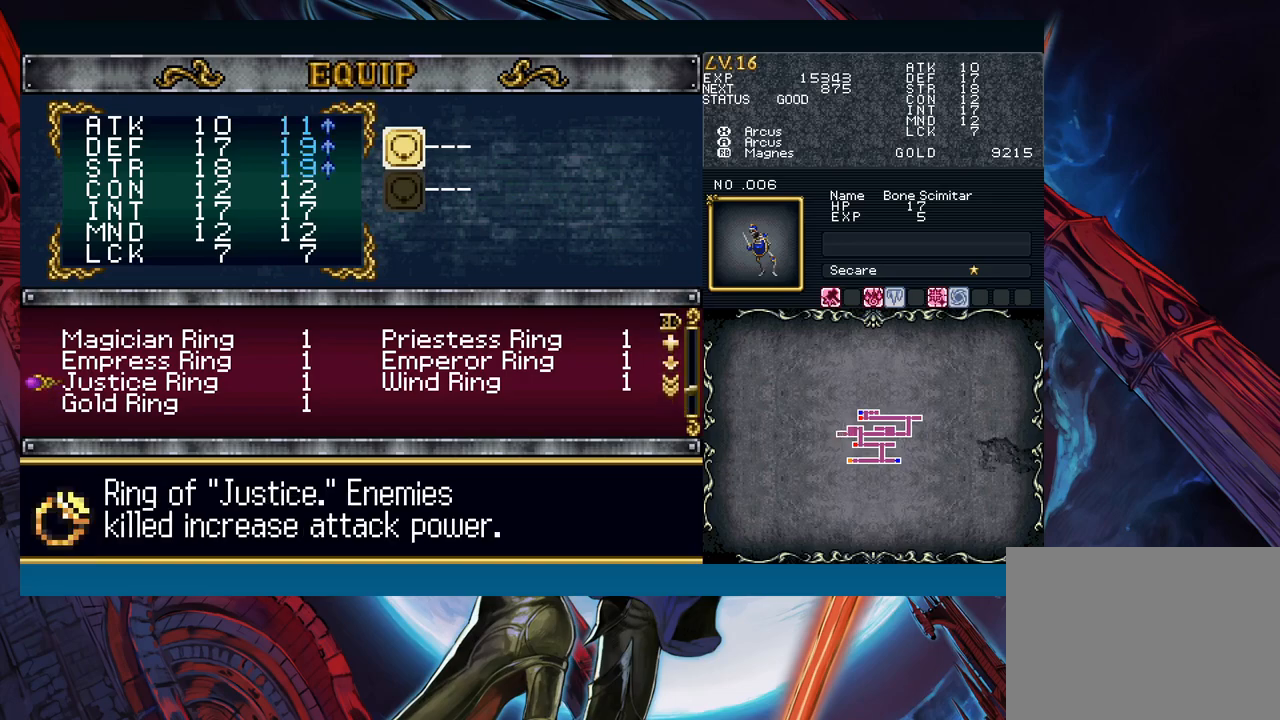
Gameplay with a controller (Xbox layout); each line is a JSON object with the inputs held at the frame after it. "events" lists button and stick changes between this image and that frame as [ms after this image, input, new state], when the widget could be followed in between. Not read: L2 L3 R2 R3 right_stick.
{"buttons": [], "left_stick": "center", "events": []}
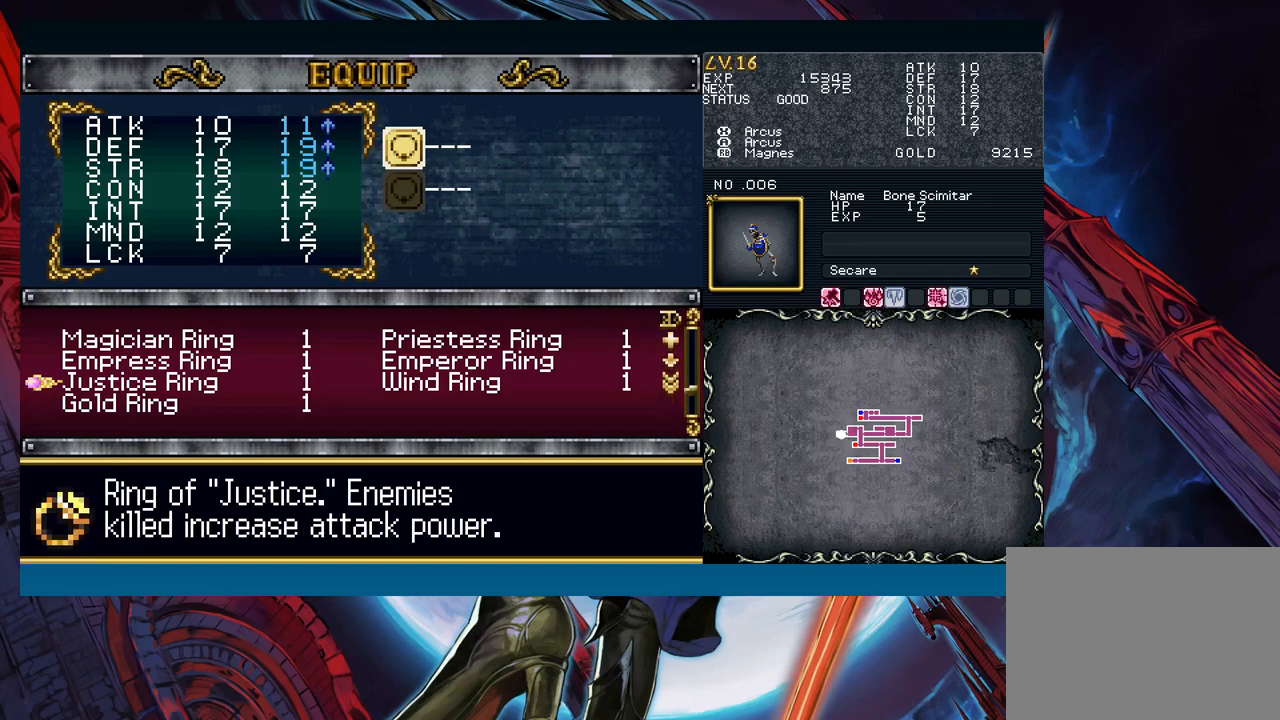
{"buttons": [], "left_stick": "center", "events": []}
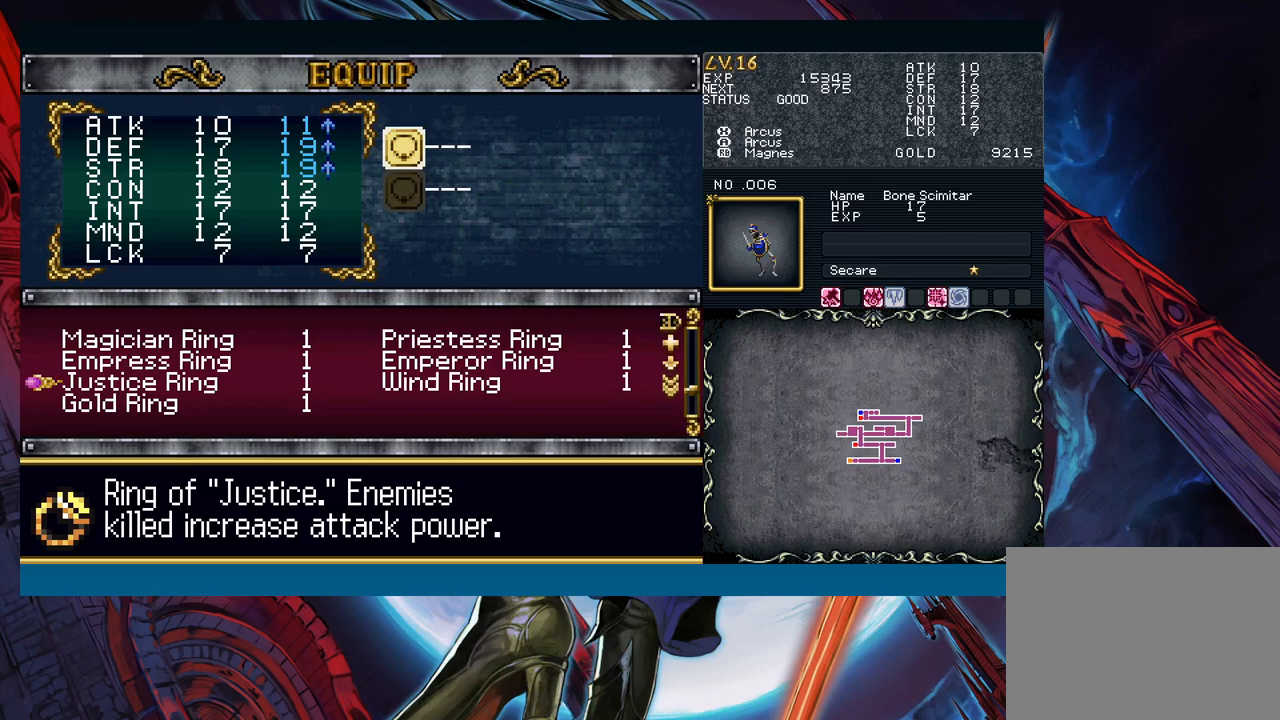
{"buttons": ["B"], "left_stick": "center", "events": [[400, "B", "down"]]}
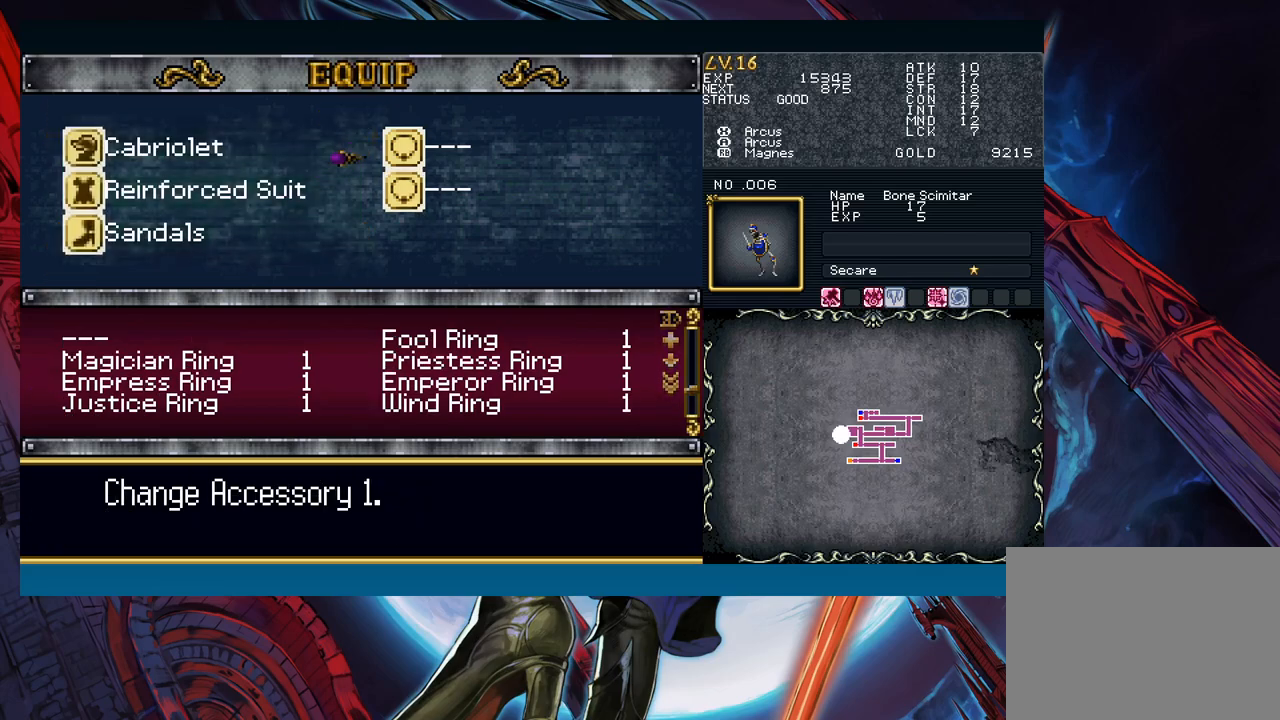
{"buttons": [], "left_stick": "center", "events": [[117, "B", "up"], [300, "B", "down"], [383, "B", "up"]]}
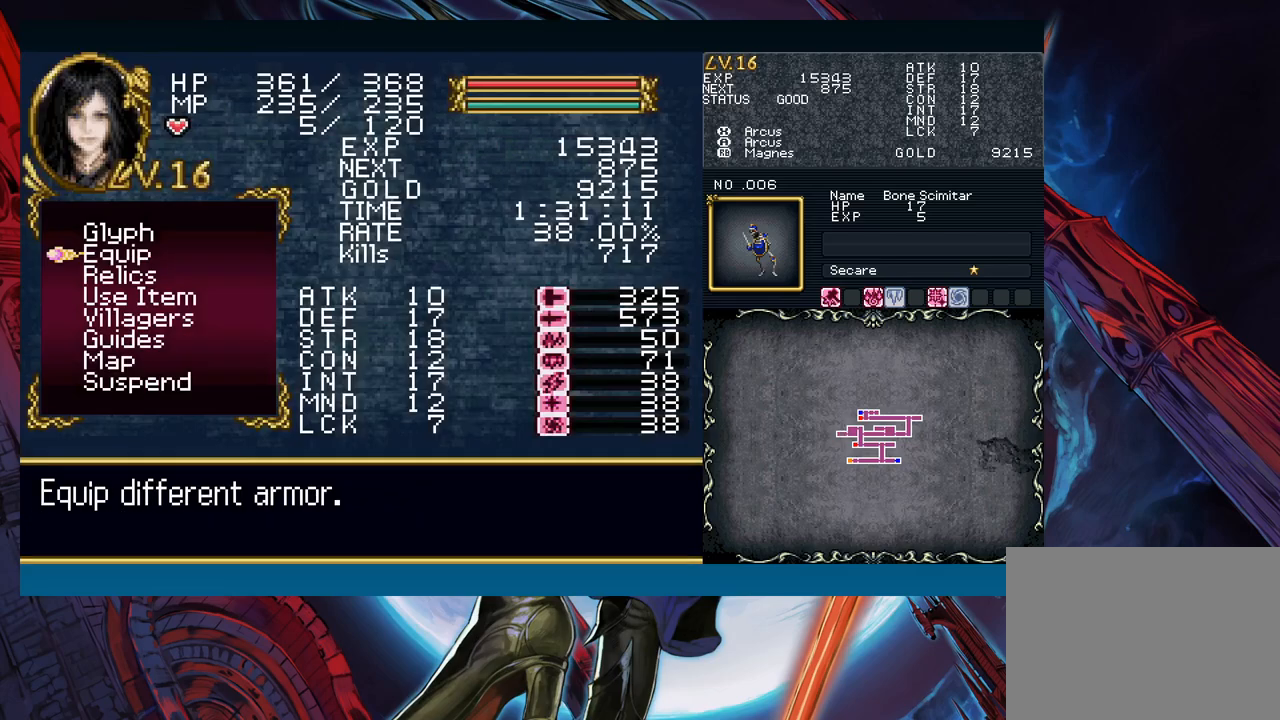
{"buttons": [], "left_stick": "center", "events": []}
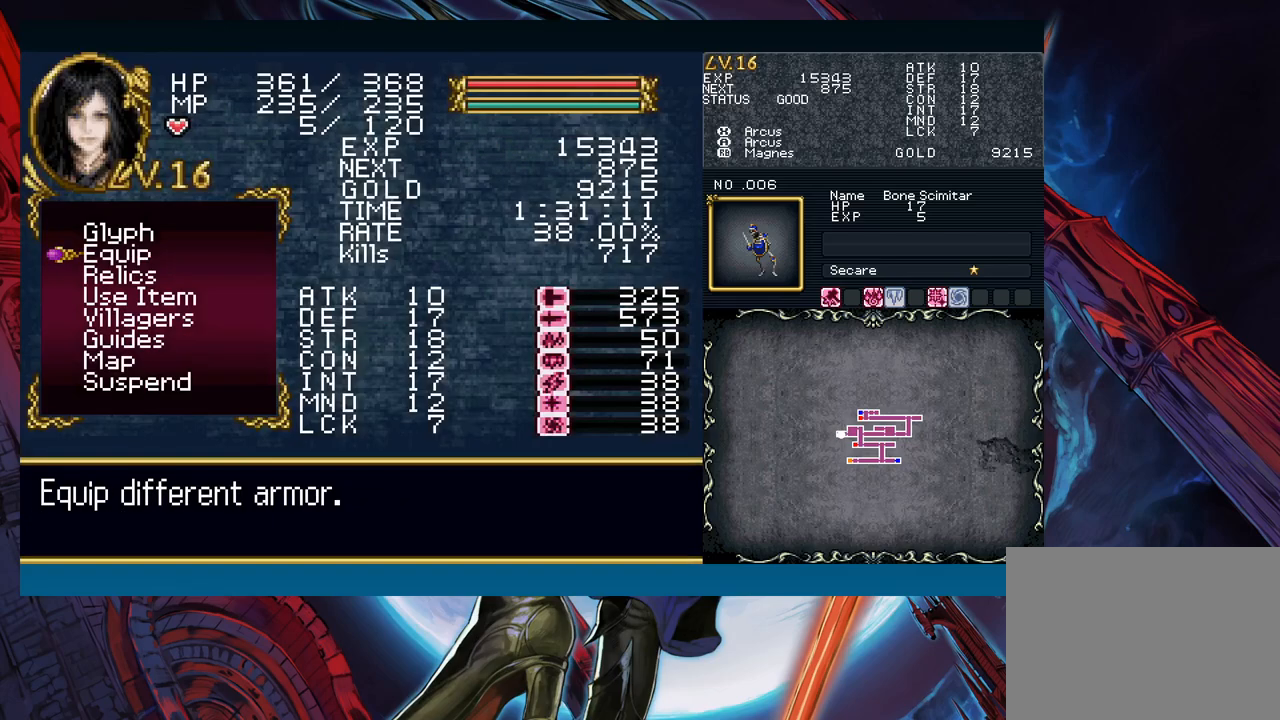
{"buttons": [], "left_stick": "center", "events": []}
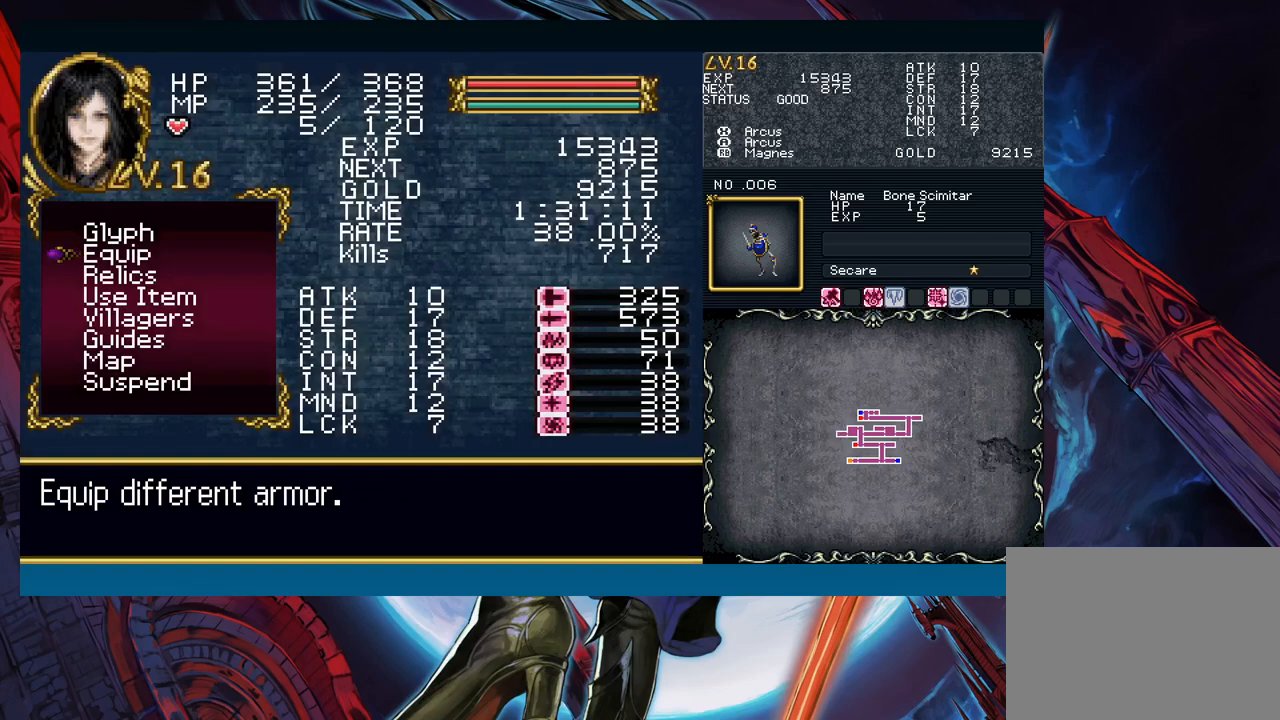
{"buttons": [], "left_stick": "center", "events": [[50, "A", "down"], [117, "A", "up"]]}
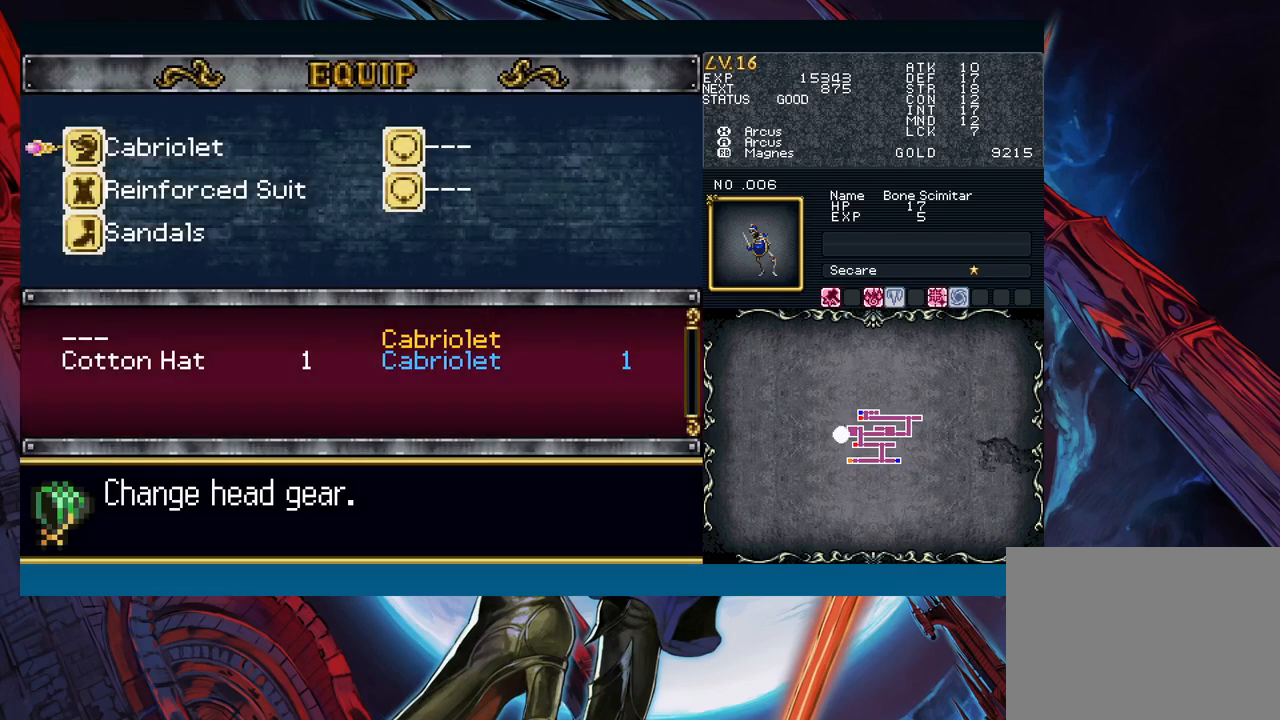
{"buttons": [], "left_stick": "center", "events": [[83, "left_stick", "right"], [183, "left_stick", "center"], [367, "A", "down"], [467, "A", "up"]]}
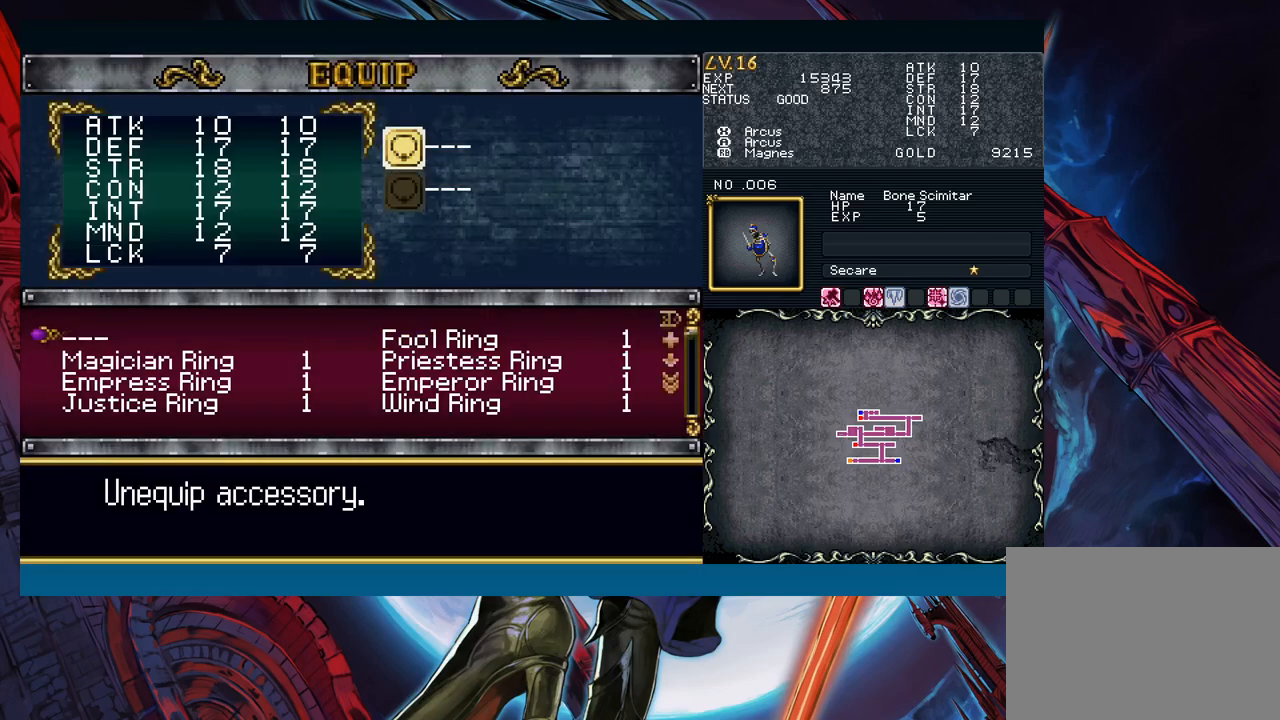
{"buttons": [], "left_stick": "center", "events": [[233, "left_stick", "down"], [283, "left_stick", "center"], [367, "left_stick", "down"], [450, "left_stick", "center"]]}
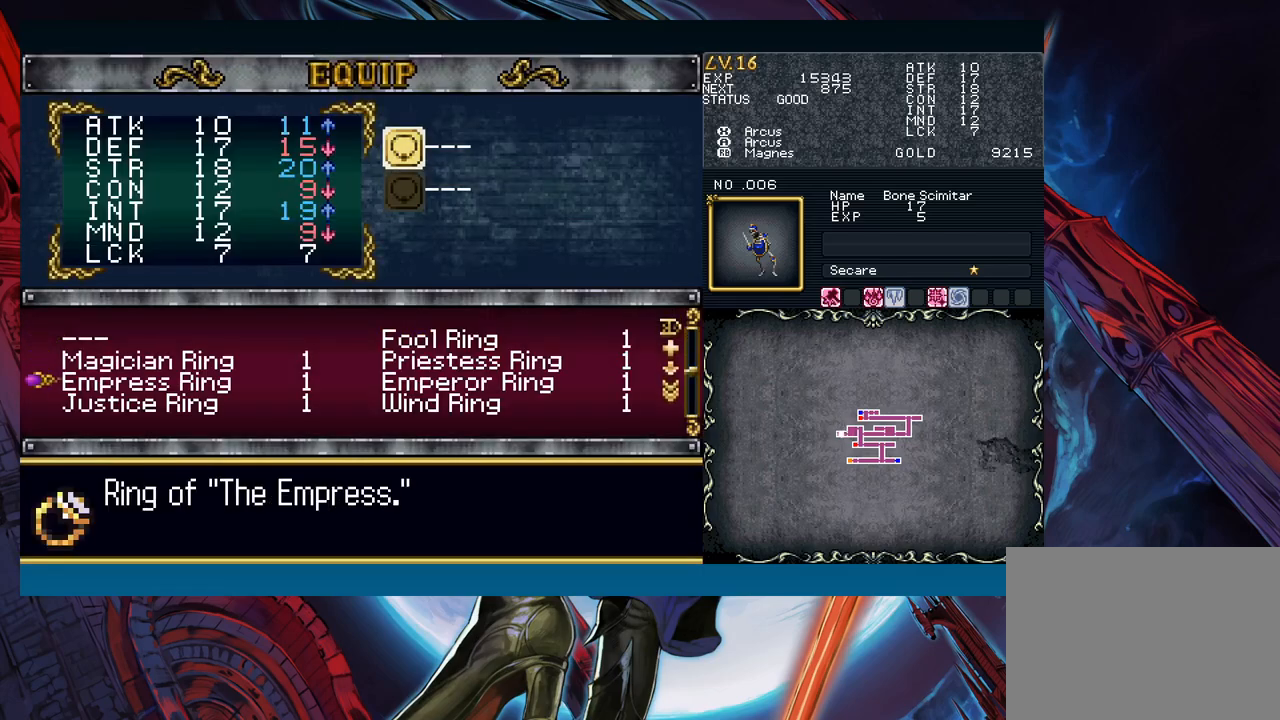
{"buttons": [], "left_stick": "center", "events": [[167, "left_stick", "right"], [317, "left_stick", "center"]]}
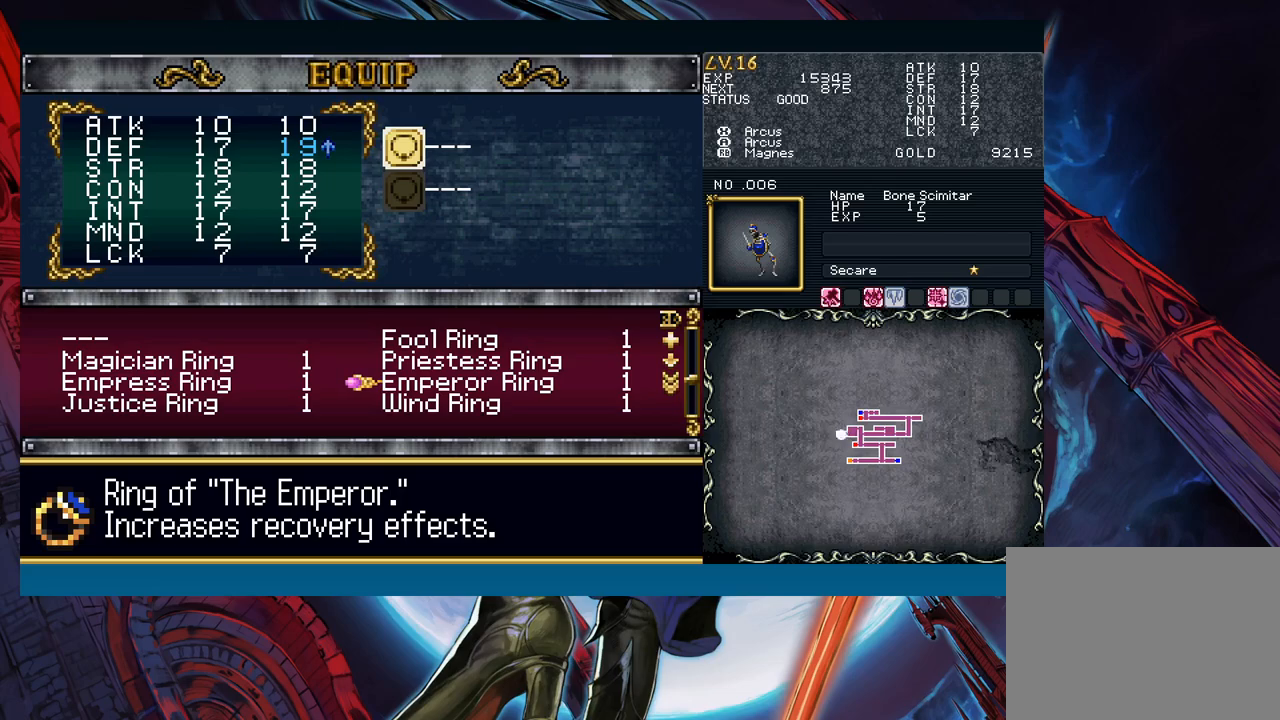
{"buttons": [], "left_stick": "center", "events": []}
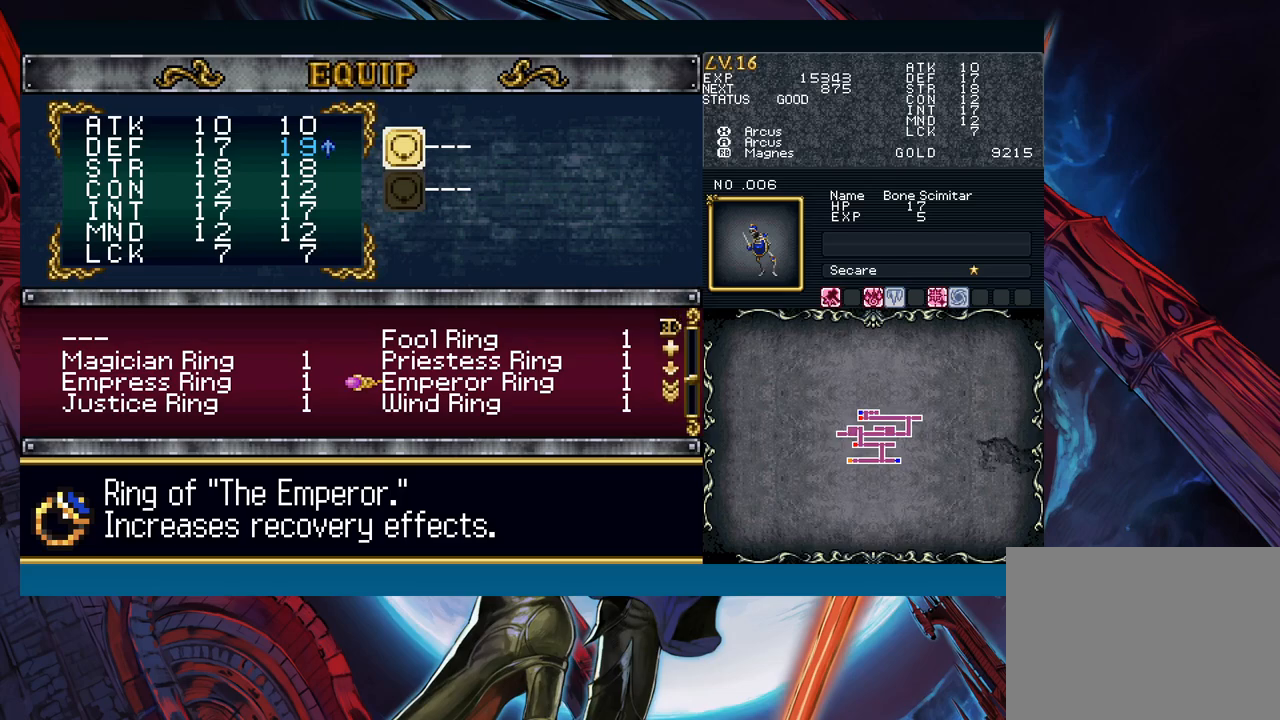
{"buttons": [], "left_stick": "center", "events": []}
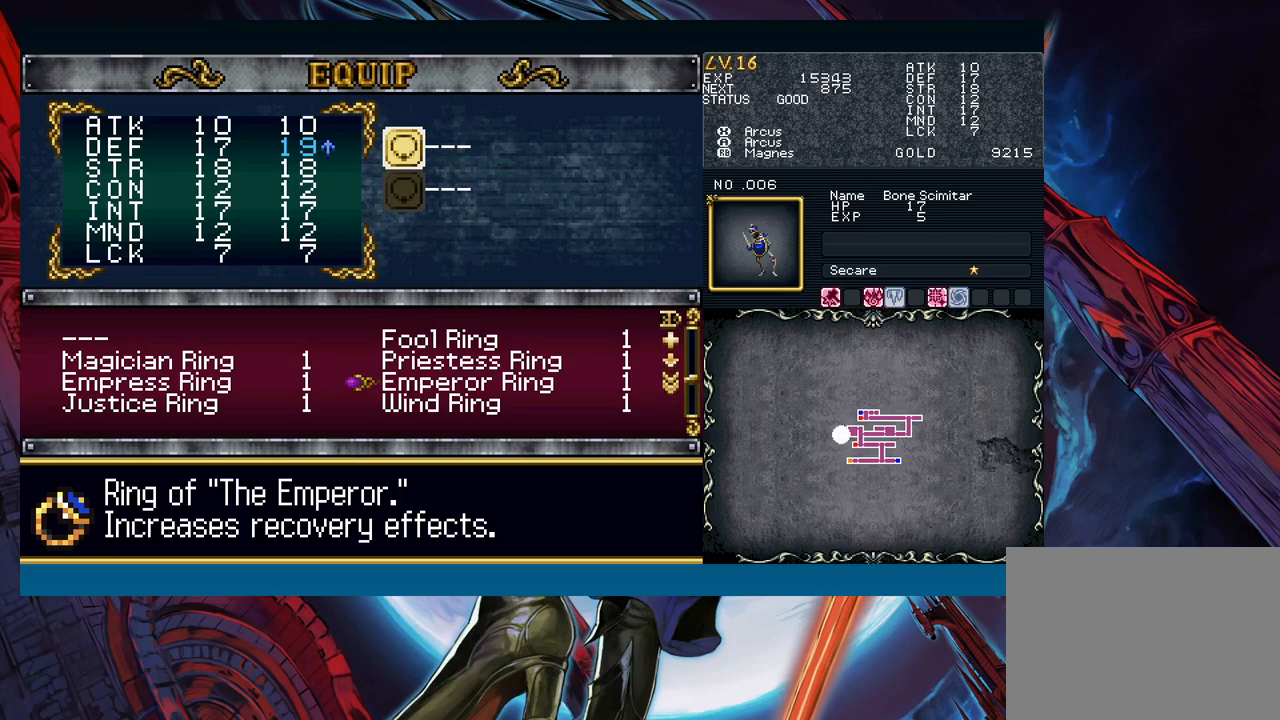
{"buttons": [], "left_stick": "center", "events": []}
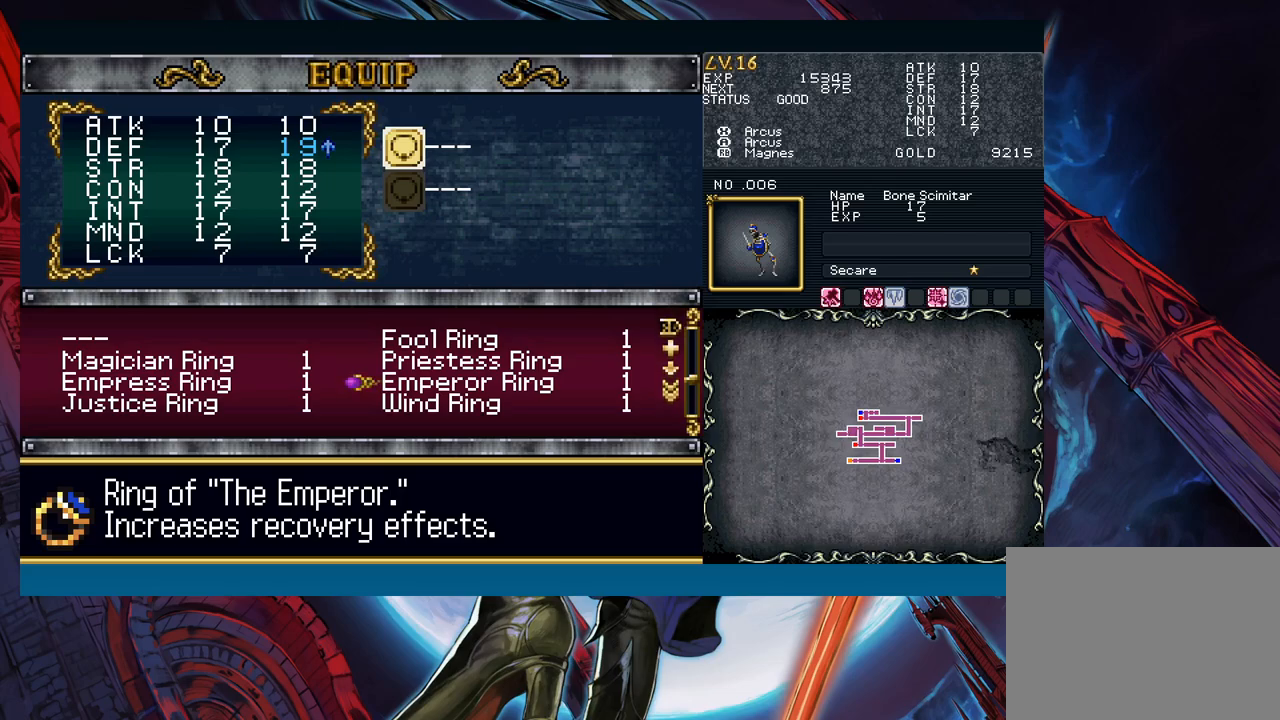
{"buttons": [], "left_stick": "center", "events": []}
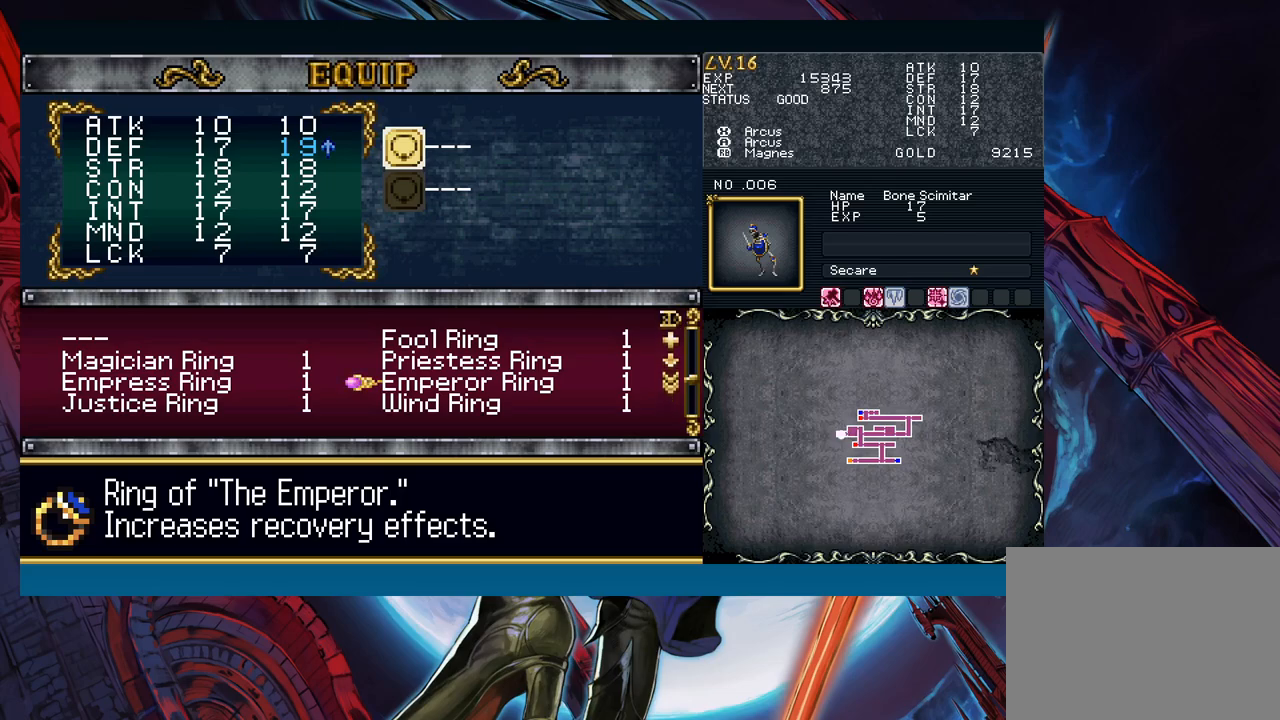
{"buttons": [], "left_stick": "center", "events": [[217, "left_stick", "left"], [350, "left_stick", "center"]]}
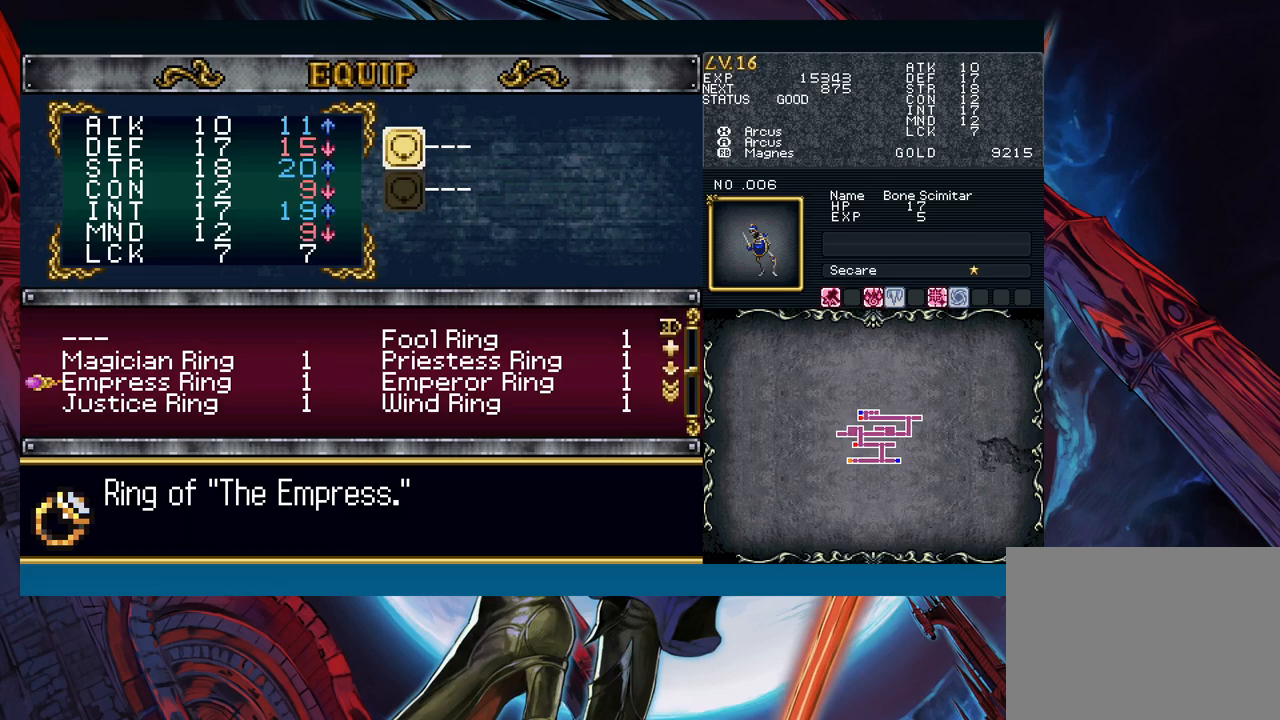
{"buttons": [], "left_stick": "center", "events": []}
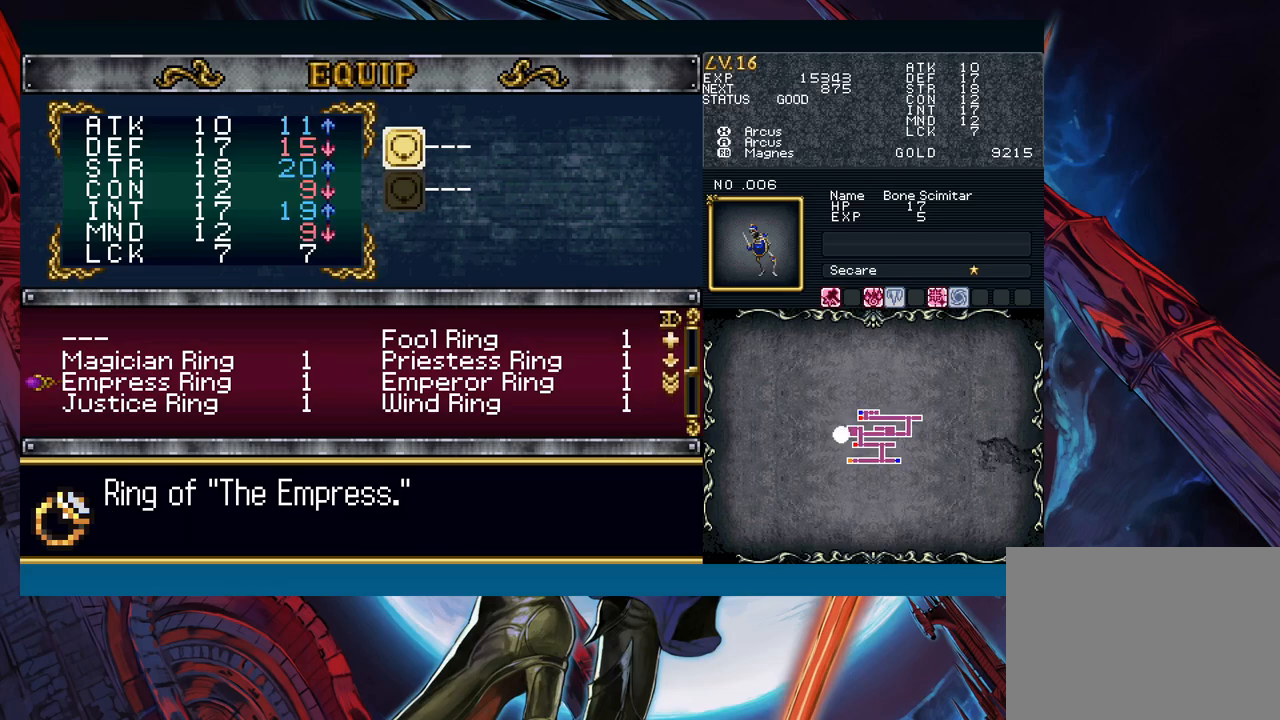
{"buttons": [], "left_stick": "center", "events": []}
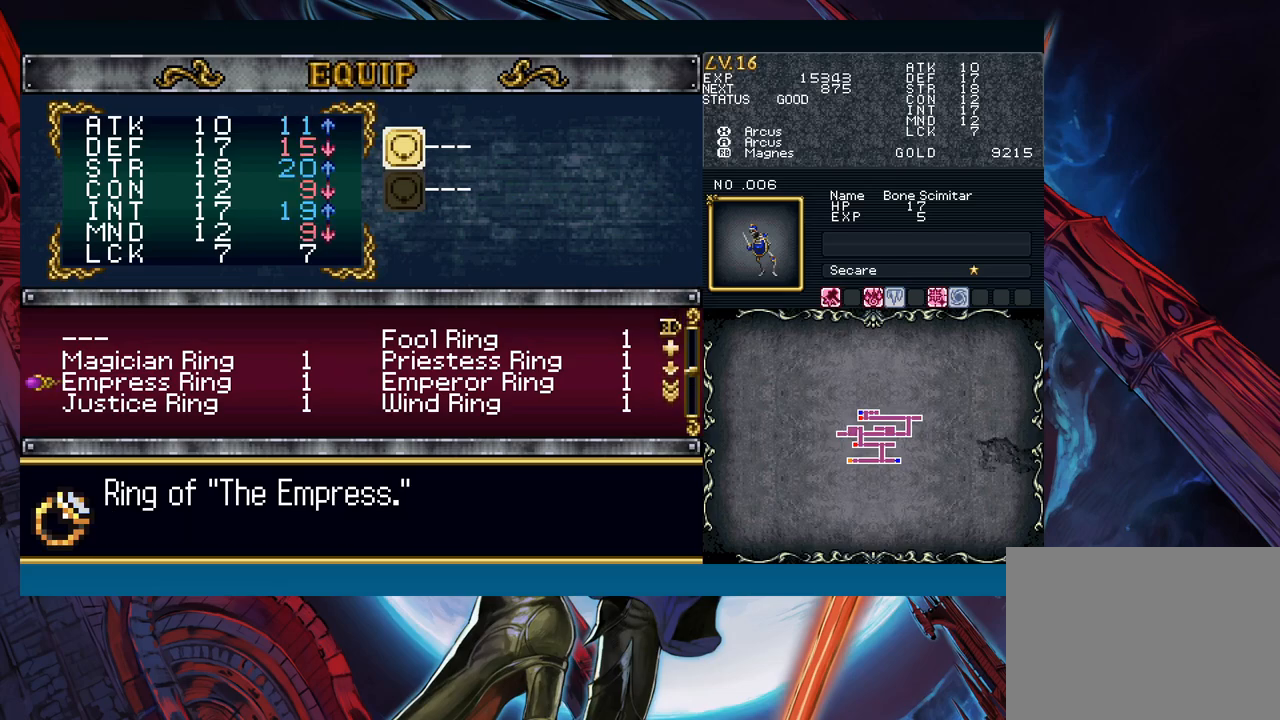
{"buttons": [], "left_stick": "center", "events": [[267, "left_stick", "up"], [383, "left_stick", "center"]]}
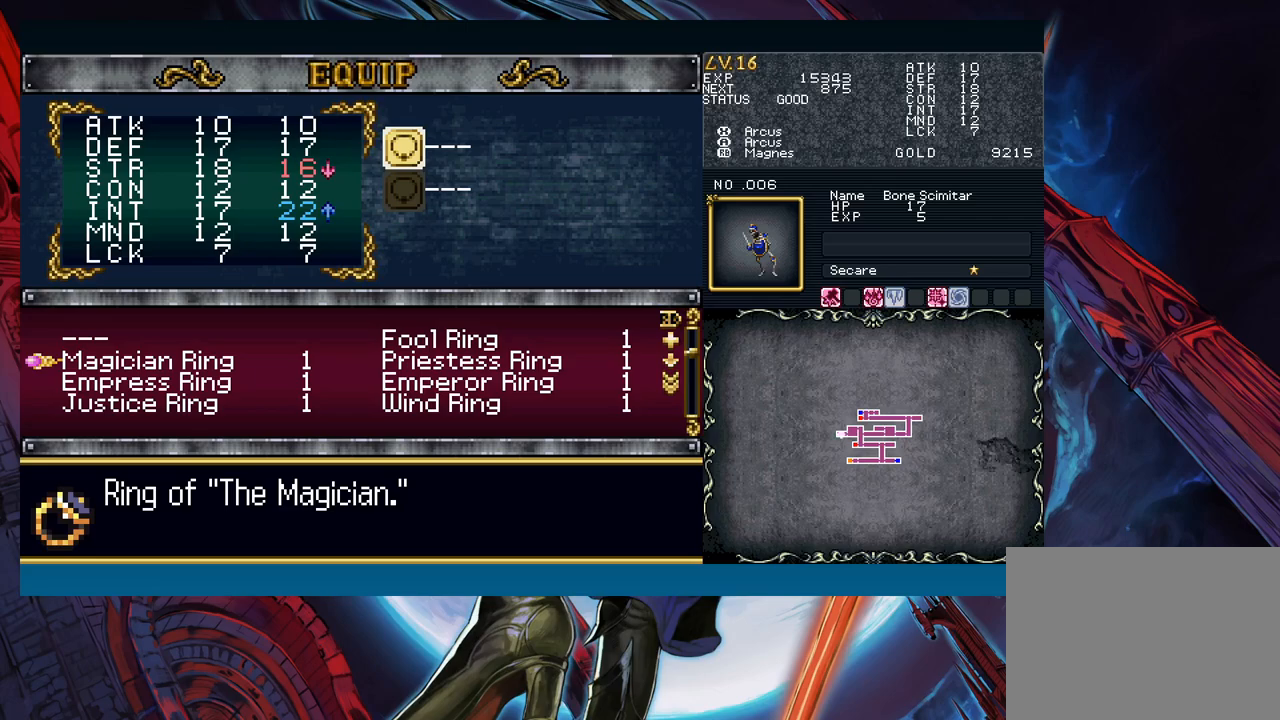
{"buttons": [], "left_stick": "right", "events": [[400, "left_stick", "right"]]}
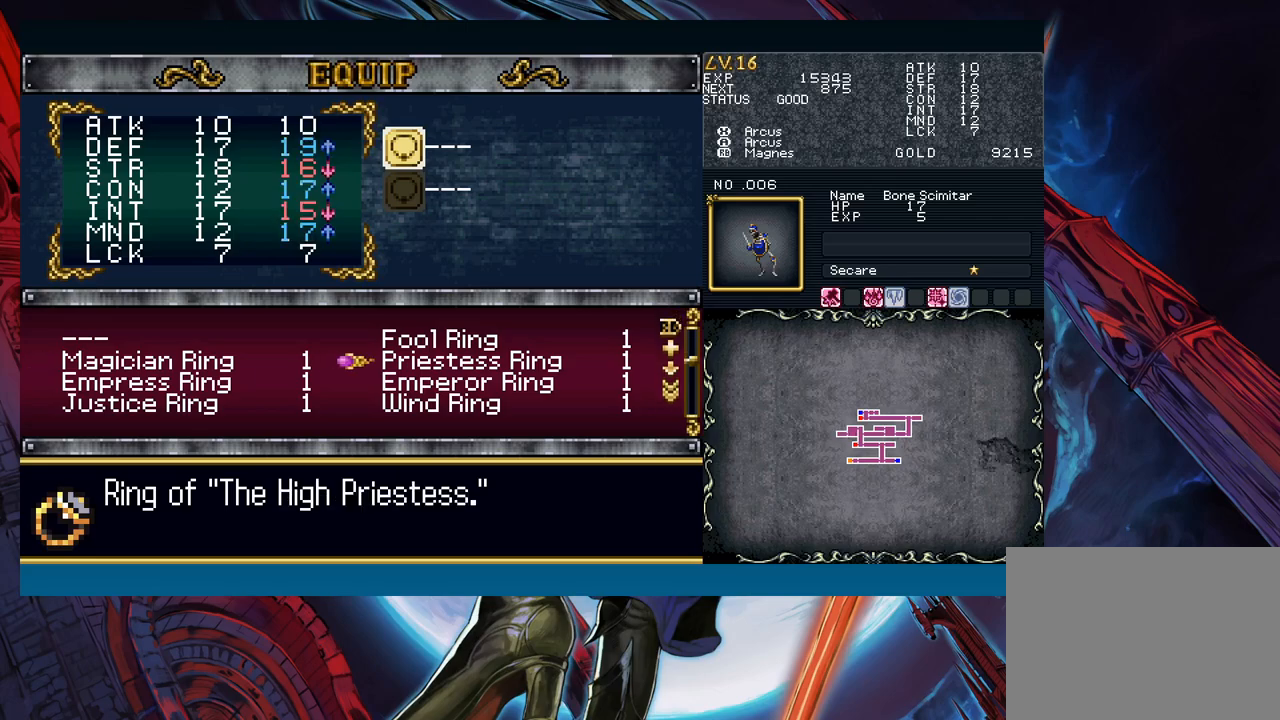
{"buttons": [], "left_stick": "center", "events": [[33, "left_stick", "center"]]}
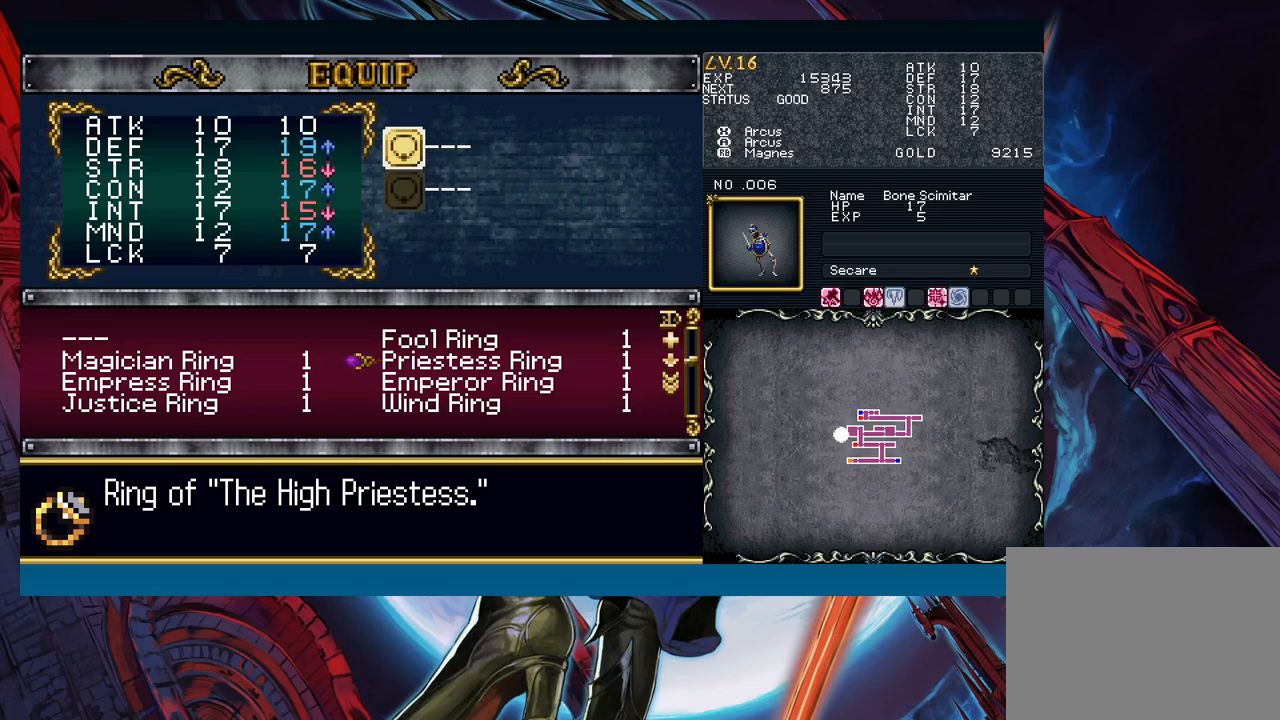
{"buttons": [], "left_stick": "center", "events": [[50, "left_stick", "up"], [167, "left_stick", "center"]]}
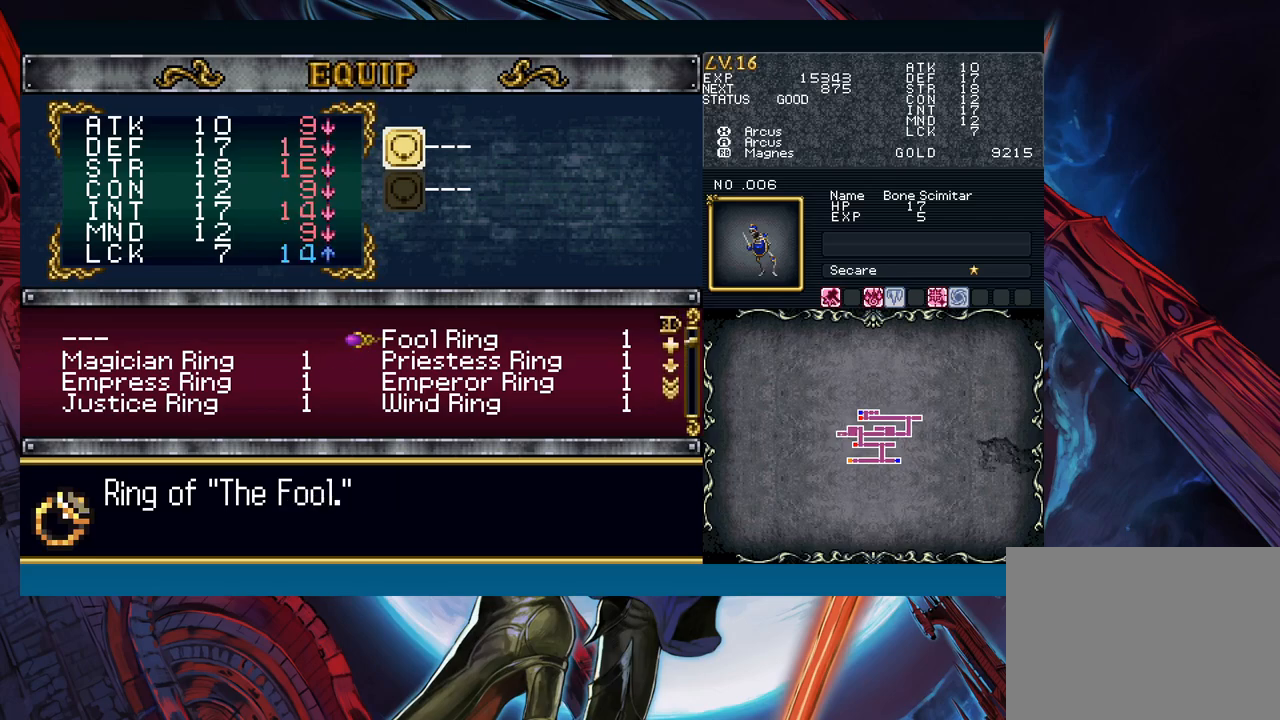
{"buttons": [], "left_stick": "center", "events": []}
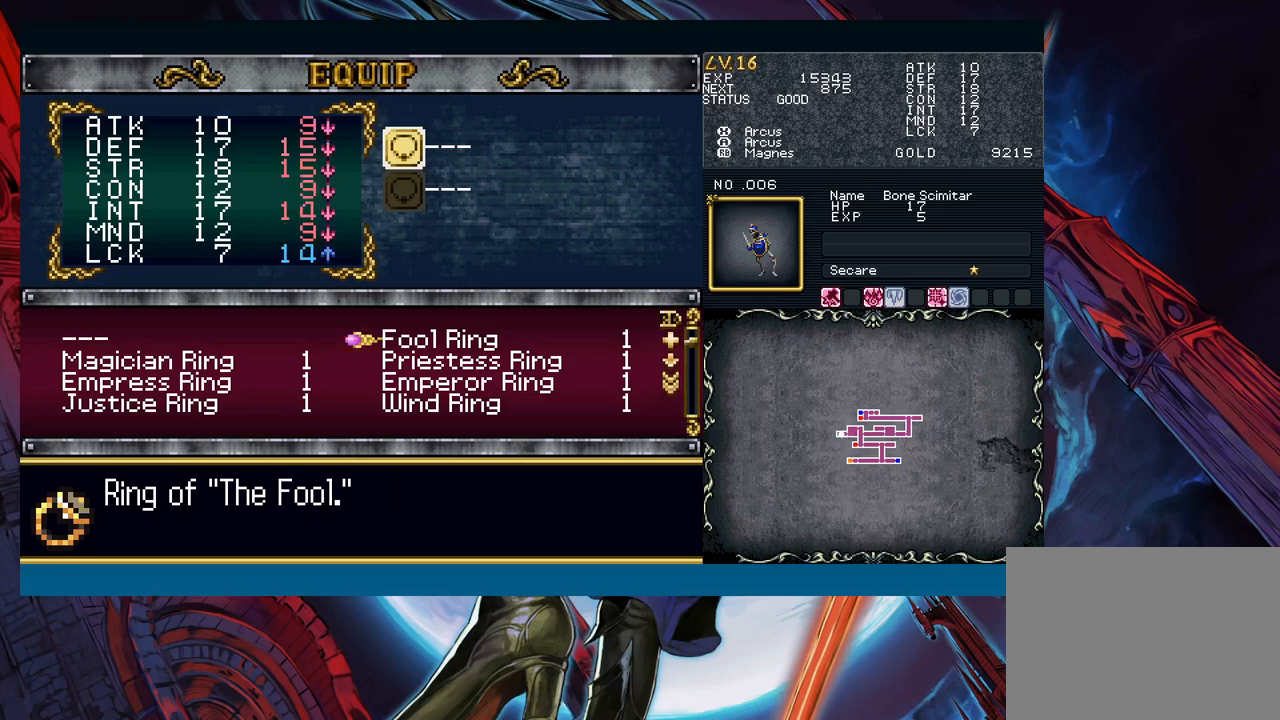
{"buttons": [], "left_stick": "center", "events": []}
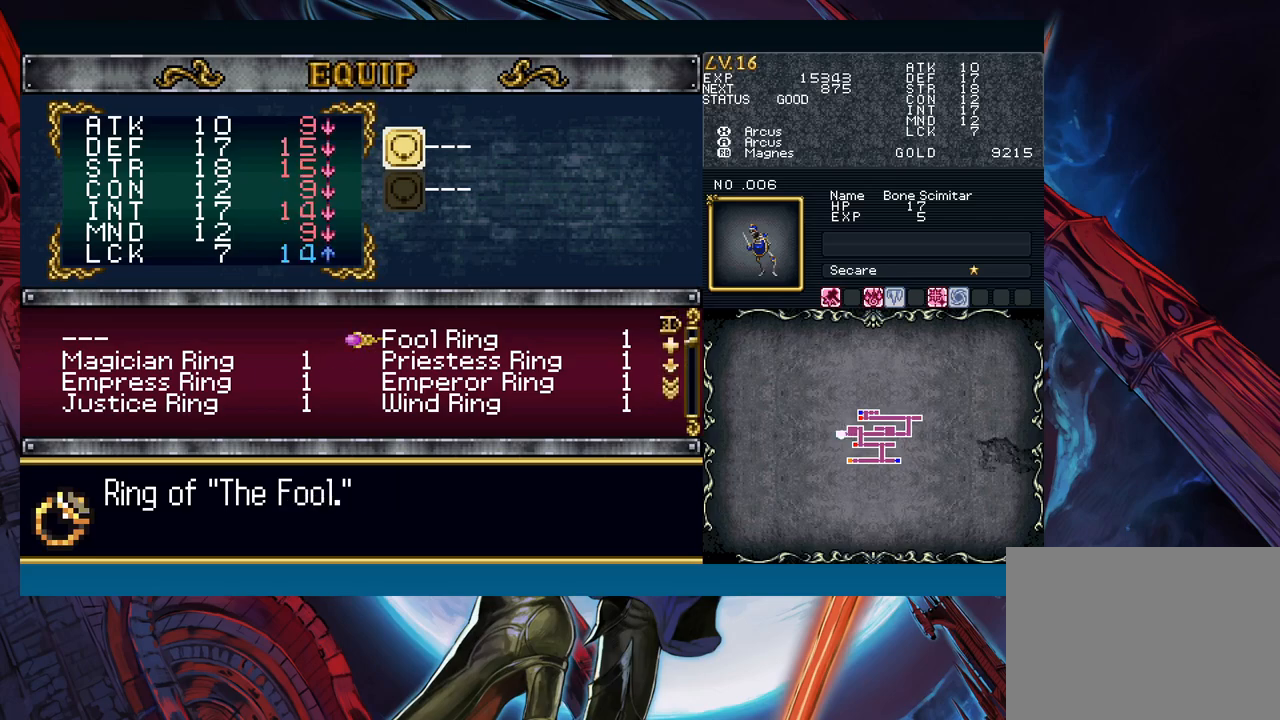
{"buttons": [], "left_stick": "center", "events": [[117, "left_stick", "down"], [217, "left_stick", "center"], [350, "left_stick", "left"], [467, "left_stick", "center"]]}
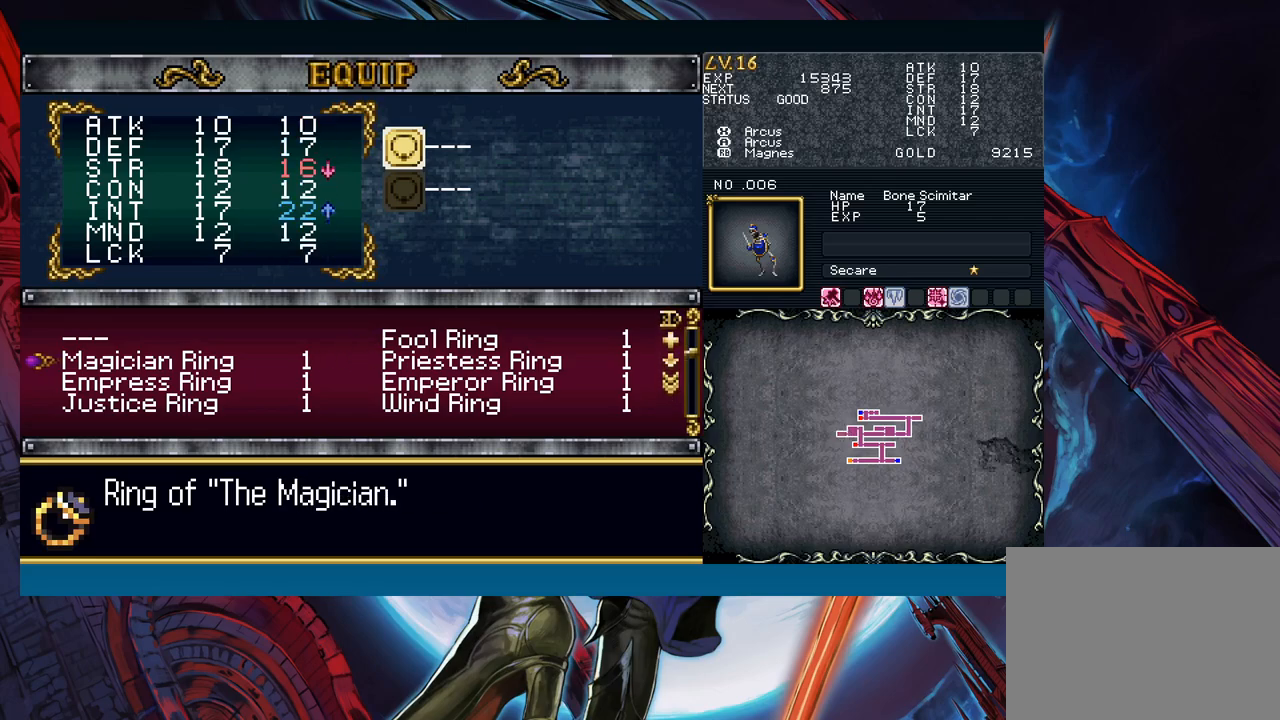
{"buttons": [], "left_stick": "center", "events": [[350, "left_stick", "right"], [467, "left_stick", "center"]]}
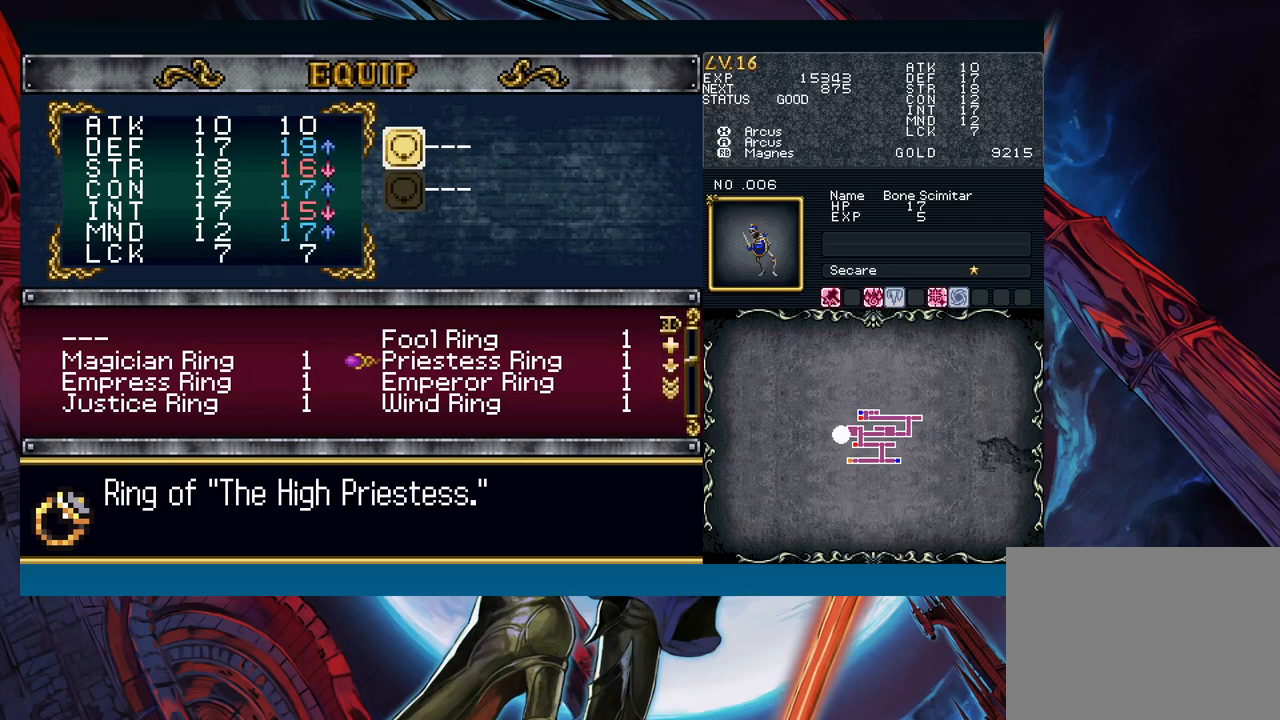
{"buttons": [], "left_stick": "up", "events": [[17, "left_stick", "down"], [83, "left_stick", "center"], [150, "left_stick", "up"], [400, "left_stick", "center"], [467, "left_stick", "up"]]}
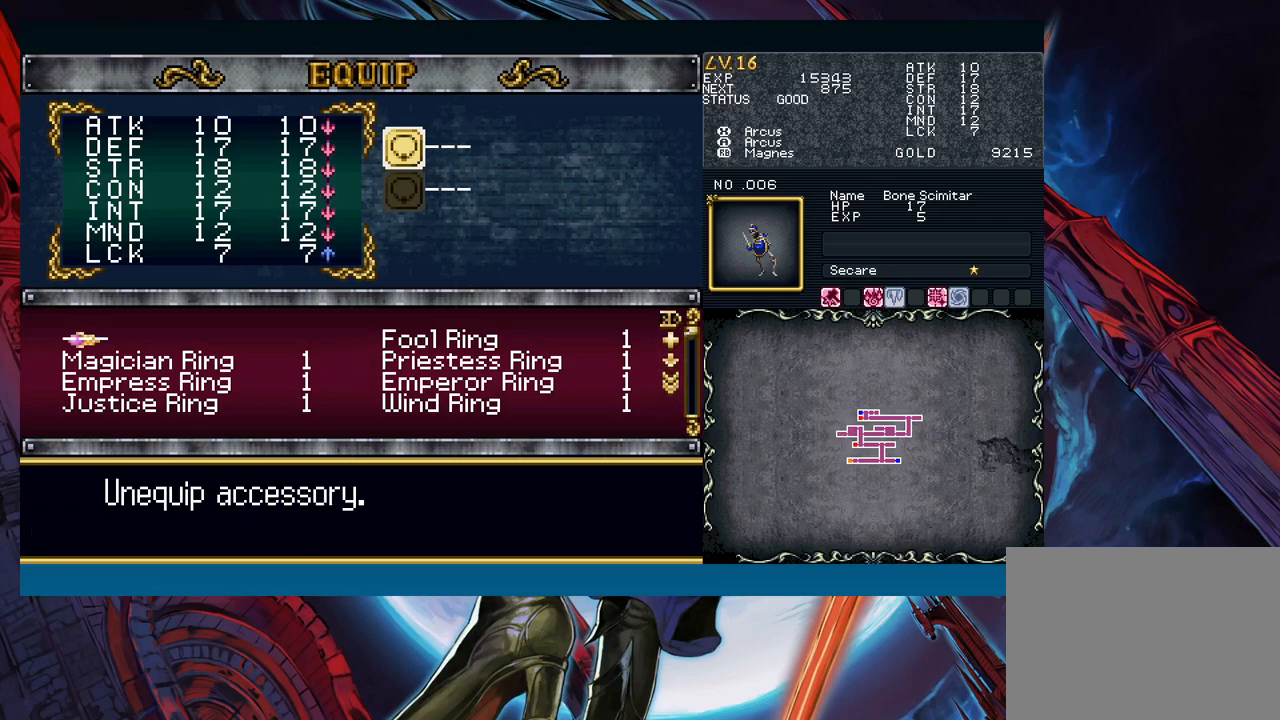
{"buttons": [], "left_stick": "center", "events": [[50, "left_stick", "center"], [233, "left_stick", "down"], [333, "left_stick", "center"]]}
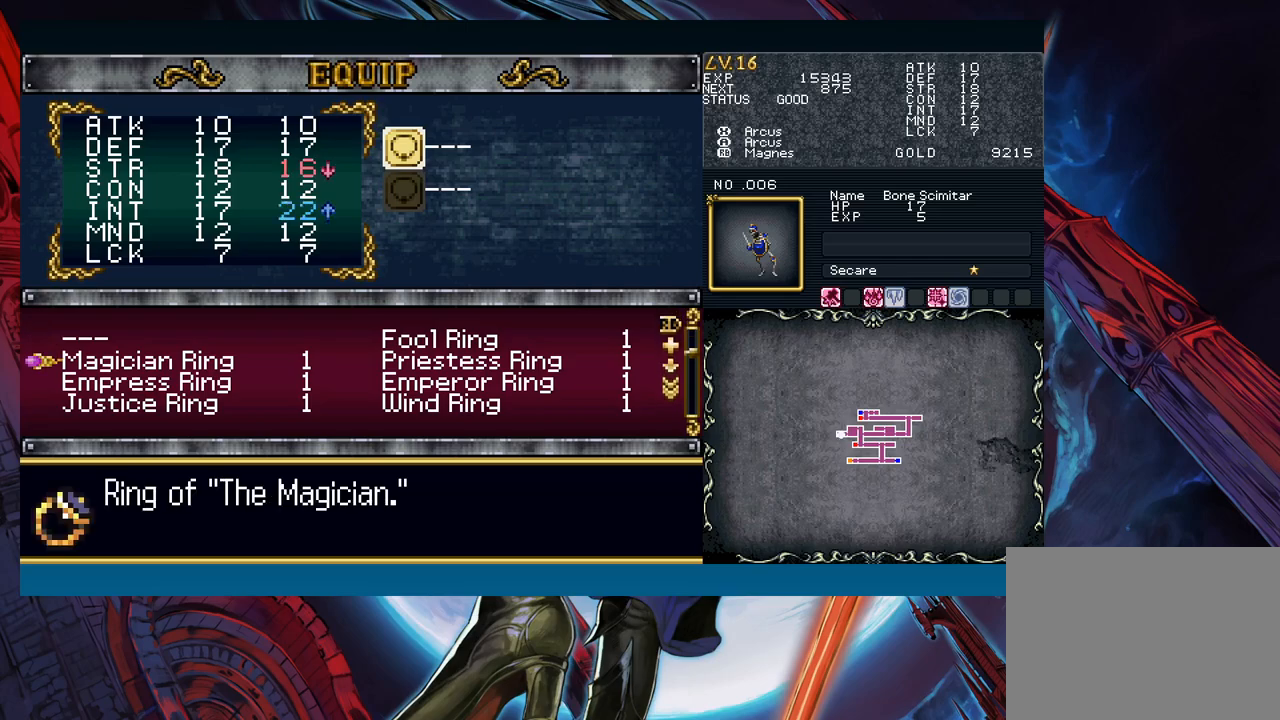
{"buttons": [], "left_stick": "down", "events": [[33, "left_stick", "up-right"], [133, "left_stick", "center"], [467, "left_stick", "down"]]}
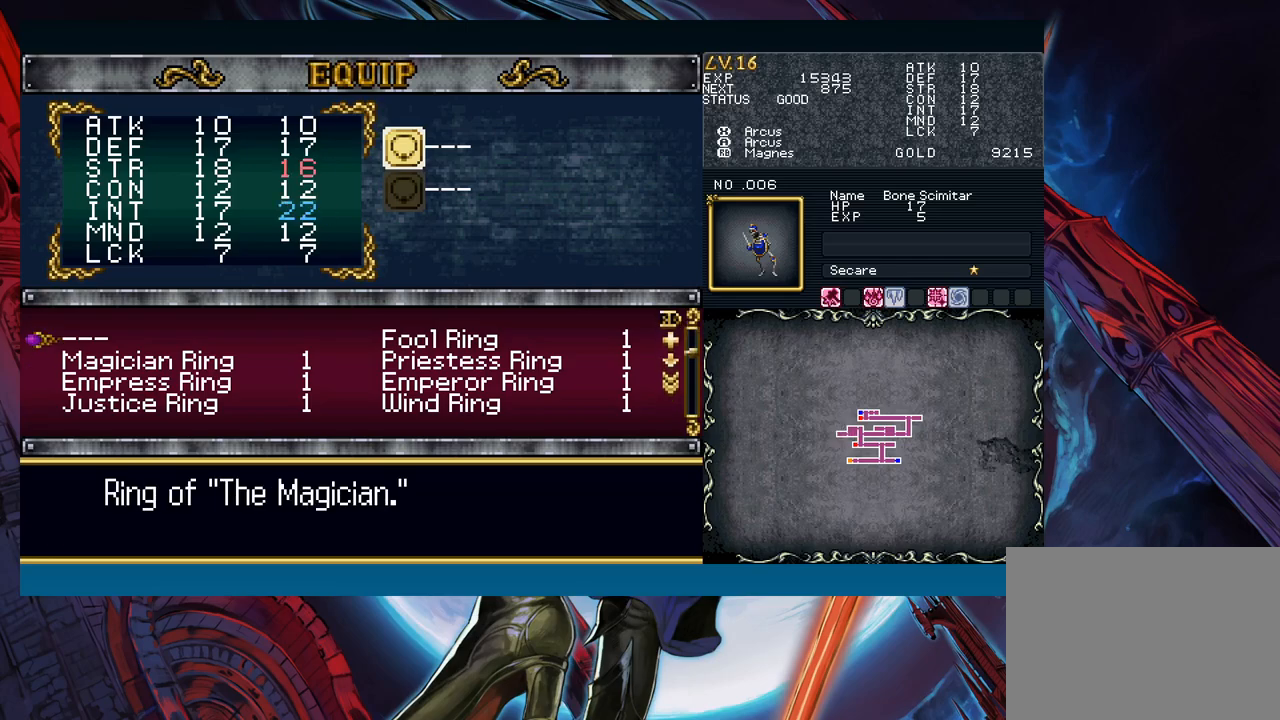
{"buttons": [], "left_stick": "center", "events": [[100, "left_stick", "center"]]}
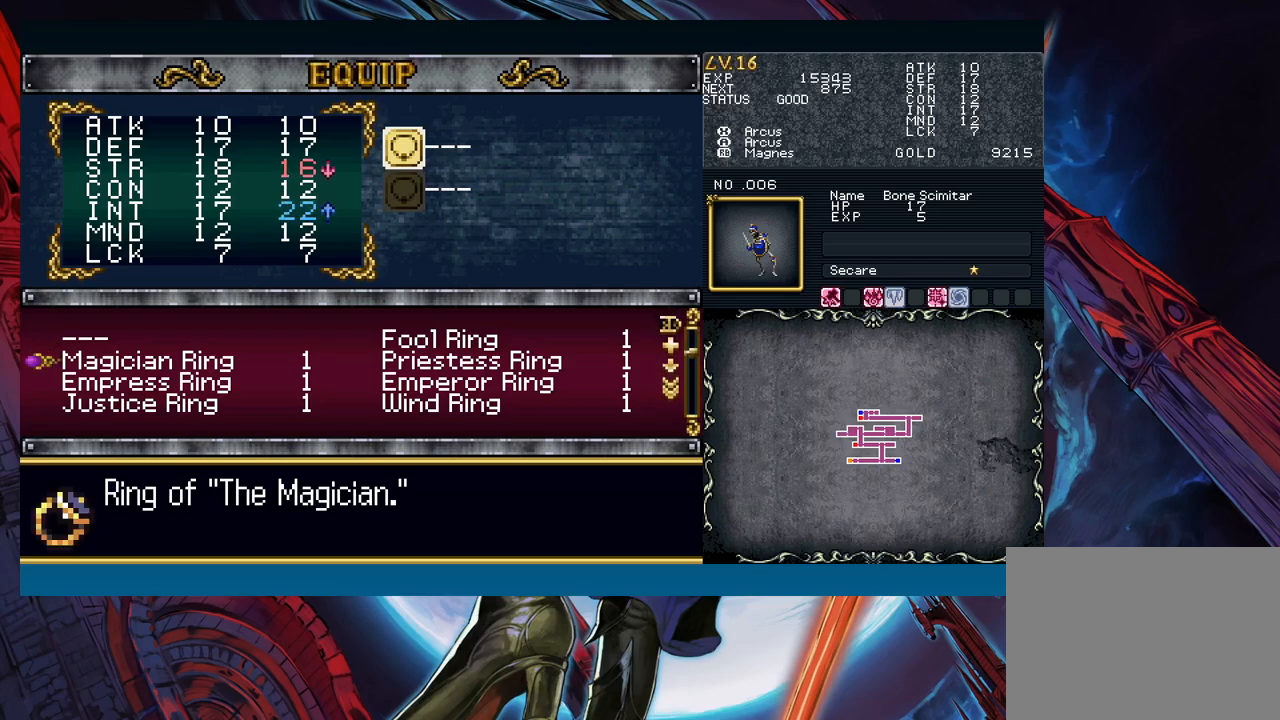
{"buttons": [], "left_stick": "center", "events": [[200, "left_stick", "down"], [300, "left_stick", "center"], [367, "left_stick", "right"], [500, "left_stick", "center"]]}